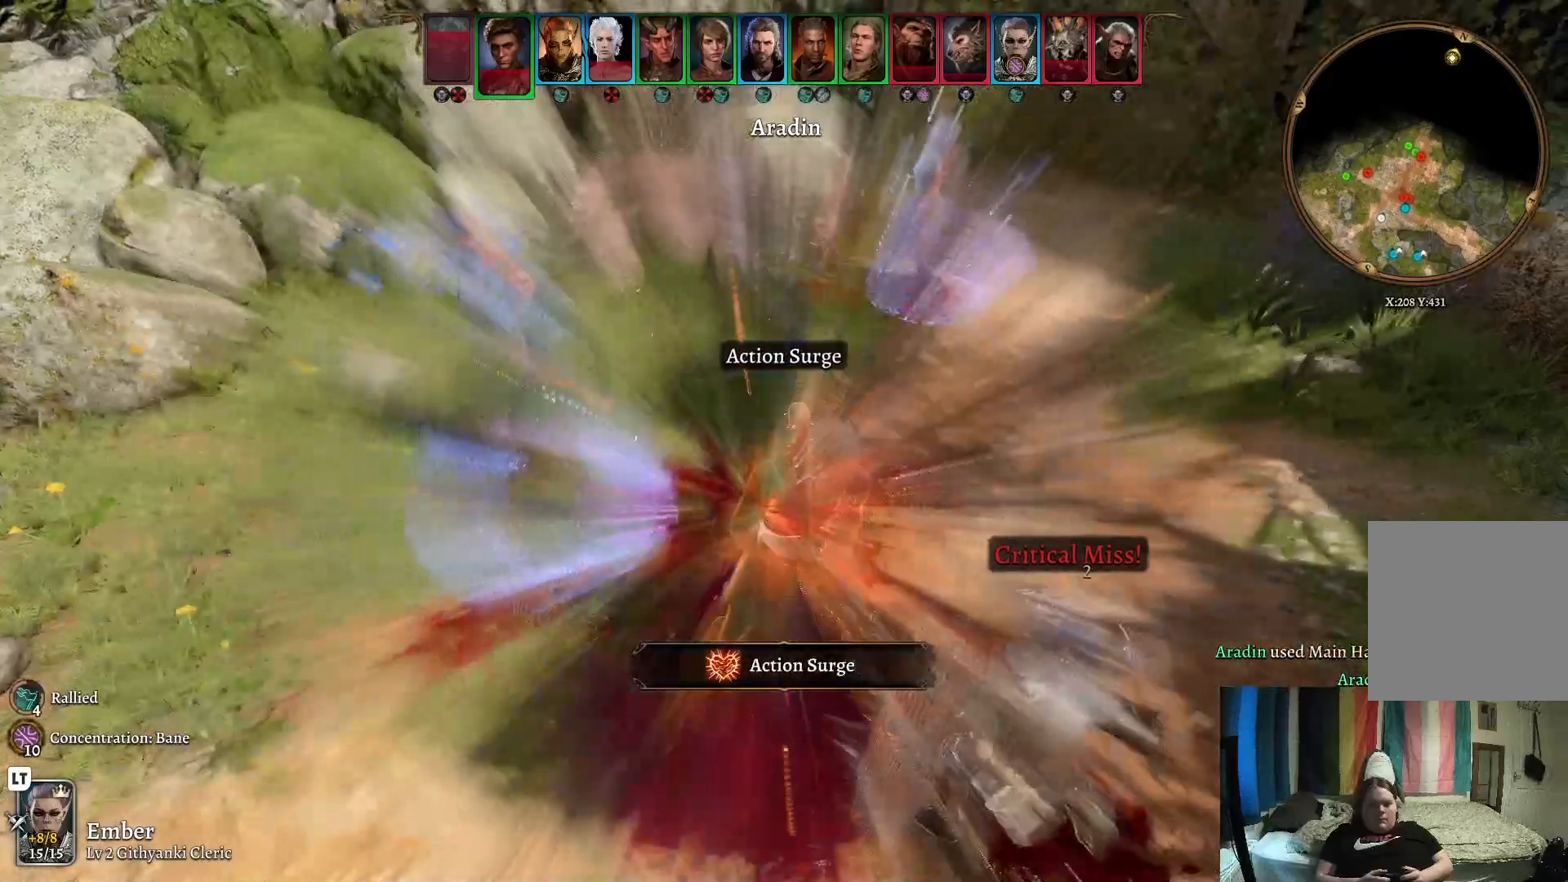
Gameplay with a controller (Xbox layout); each line is a JSON object with the inputs held at the frame after it. "events" lists button and stick changes between this image and that frame as [ms after this image, input, new state], when the widget could be followed in between. Not read: R1.
{"buttons": [], "left_stick": "center", "right_stick": "right", "events": [[283, "right_stick", "right"]]}
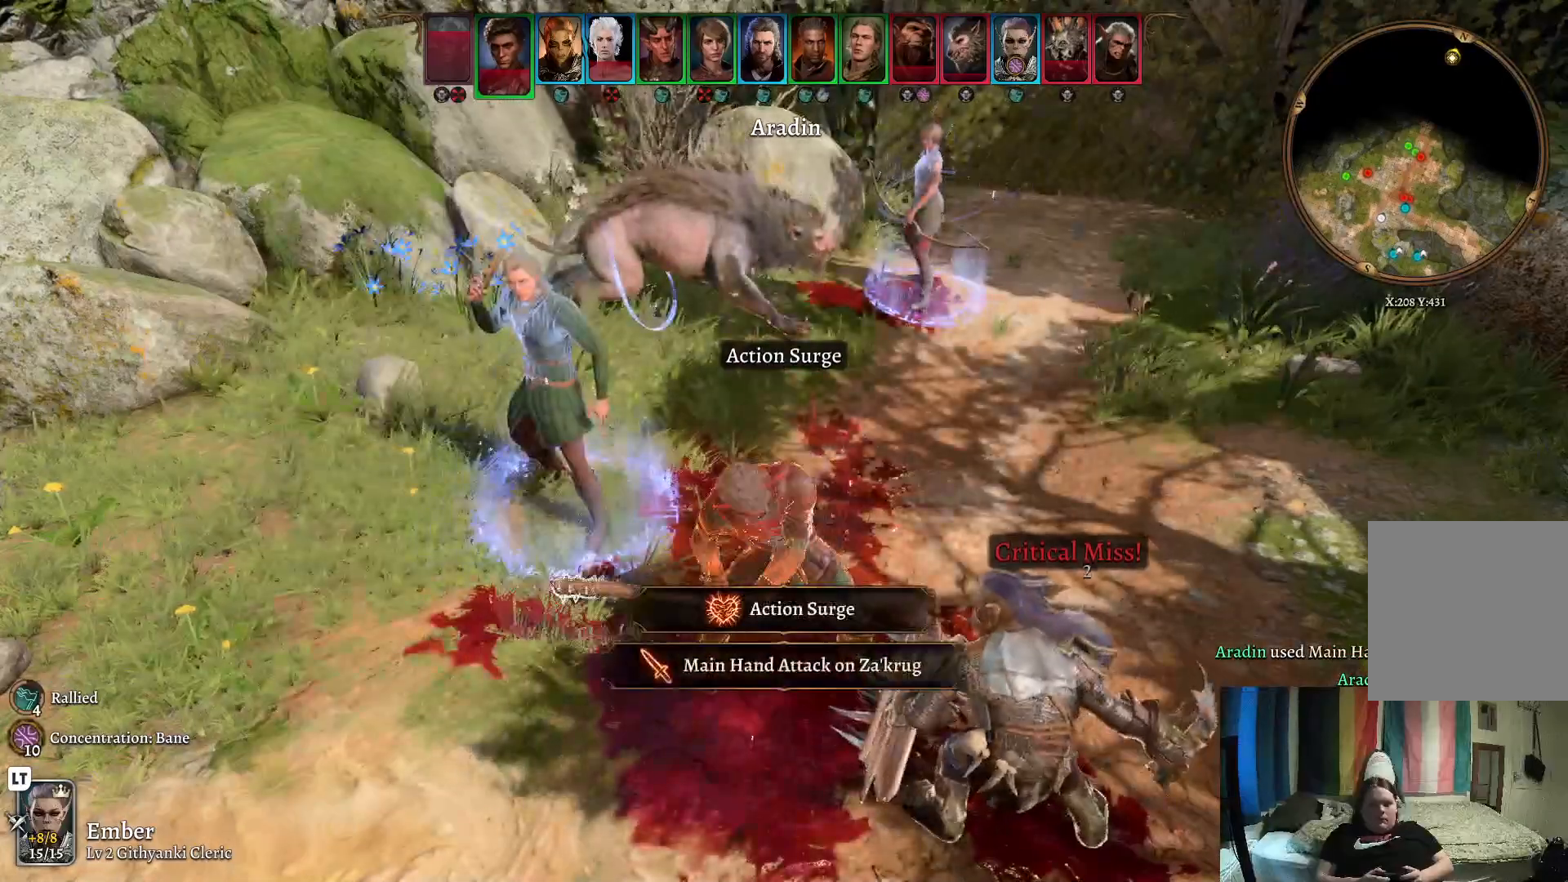
{"buttons": [], "left_stick": "center", "right_stick": "center", "events": [[183, "right_stick", "center"]]}
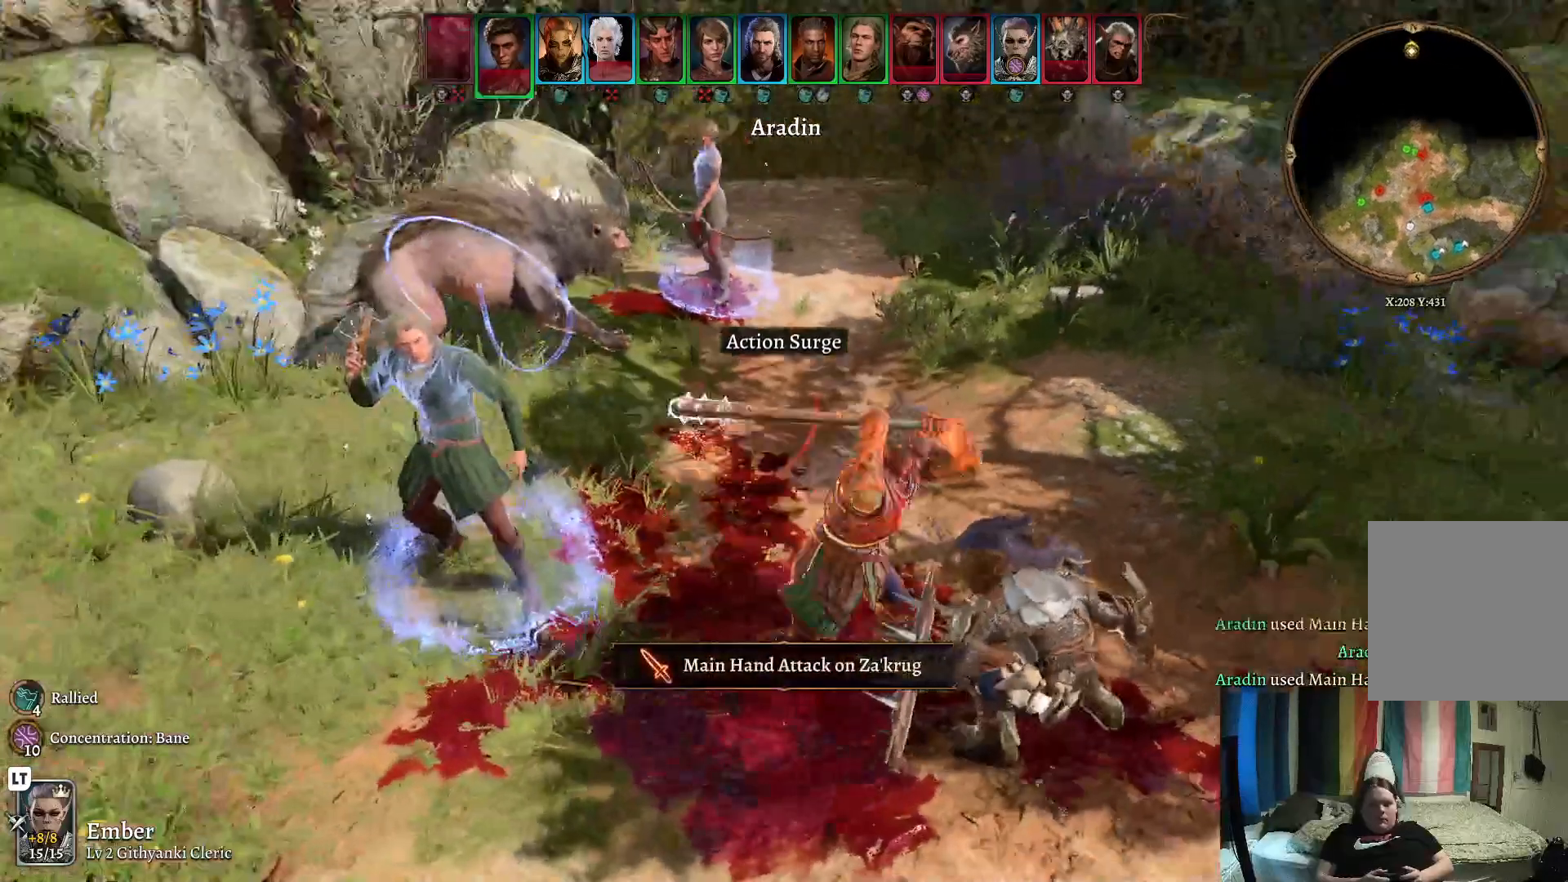
{"buttons": [], "left_stick": "center", "right_stick": "center", "events": []}
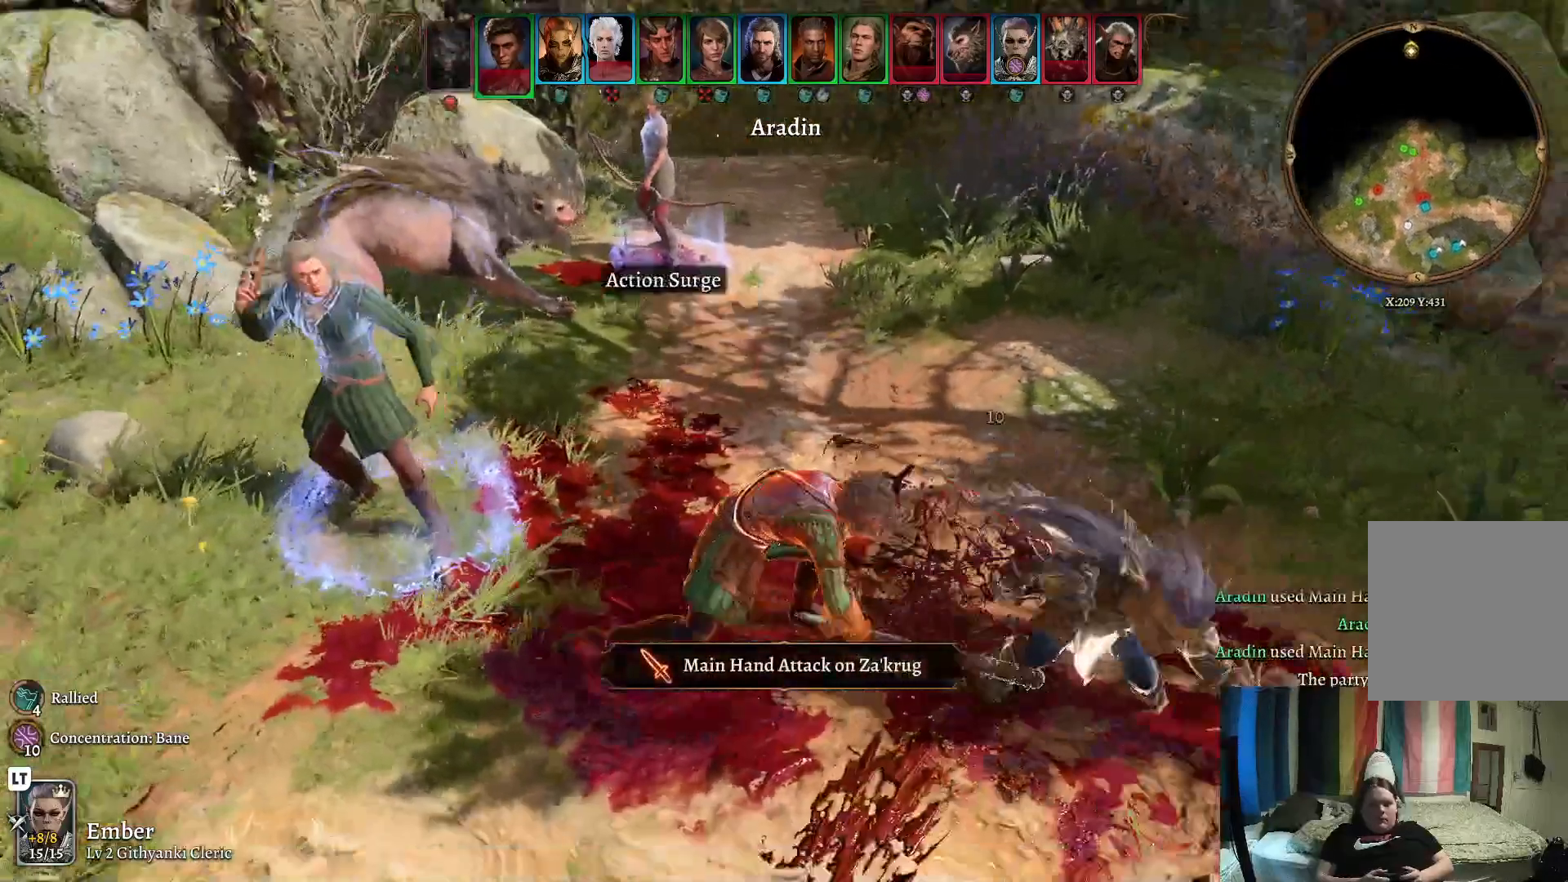
{"buttons": [], "left_stick": "center", "right_stick": "center", "events": []}
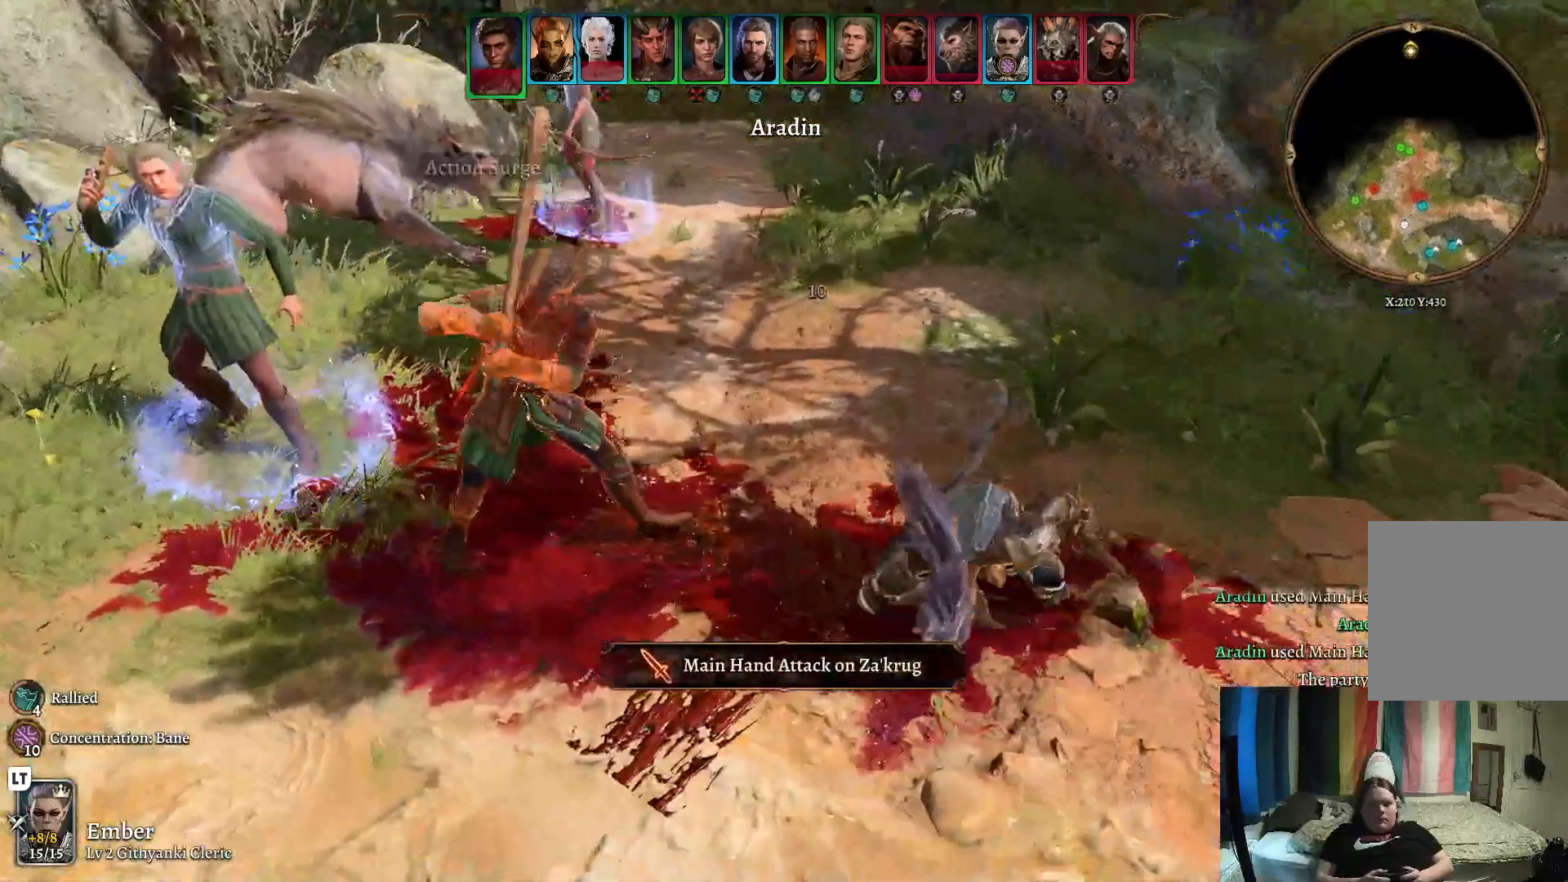
{"buttons": [], "left_stick": "center", "right_stick": "left", "events": [[50, "right_stick", "left"]]}
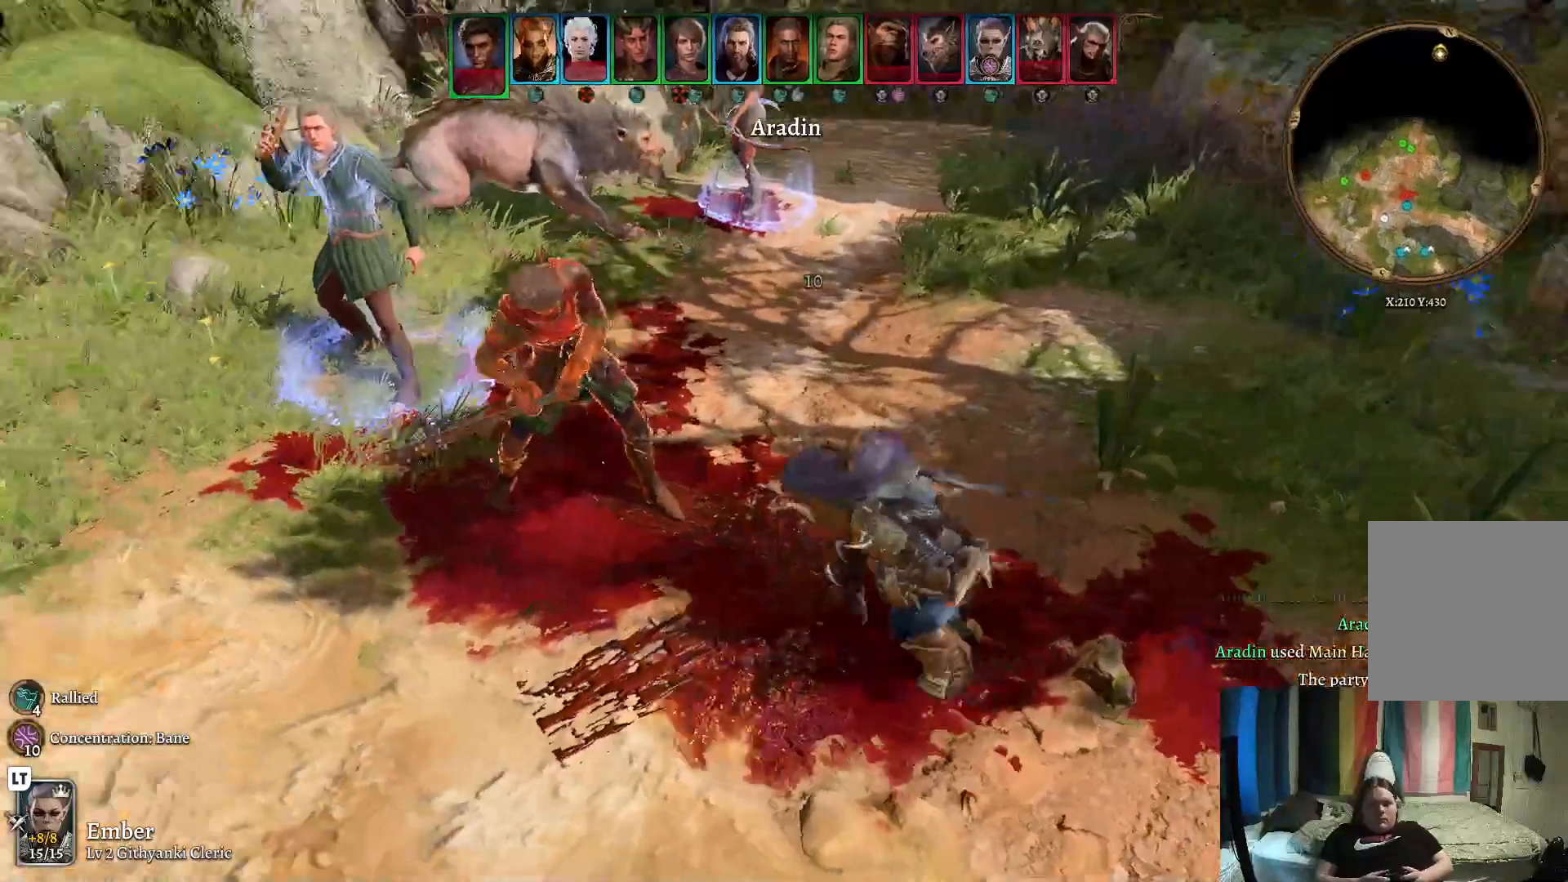
{"buttons": [], "left_stick": "center", "right_stick": "left", "events": []}
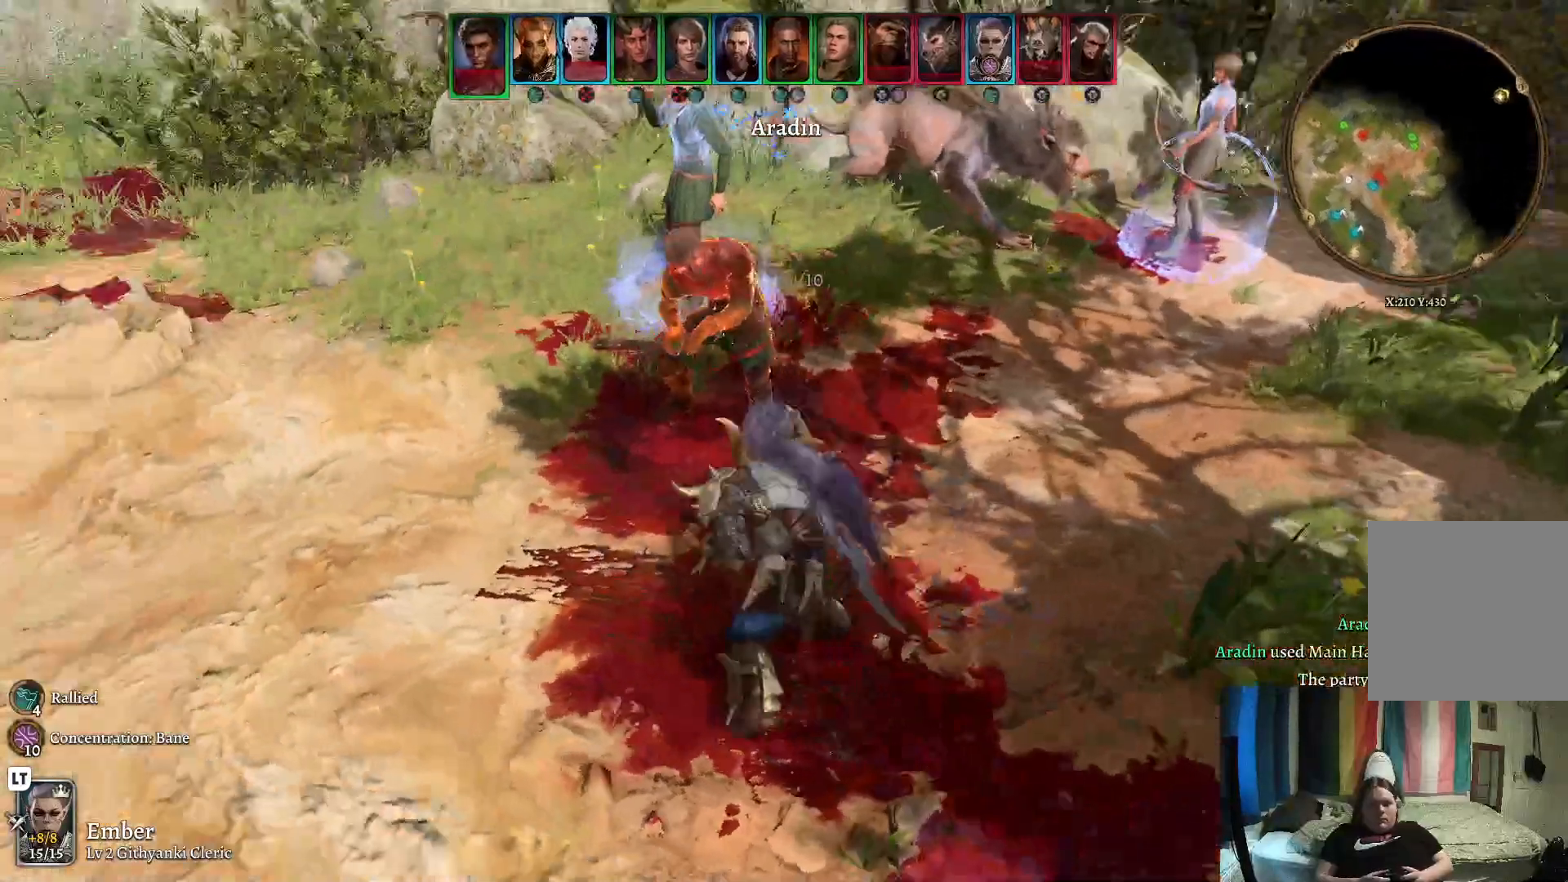
{"buttons": [], "left_stick": "center", "right_stick": "center", "events": [[100, "right_stick", "center"]]}
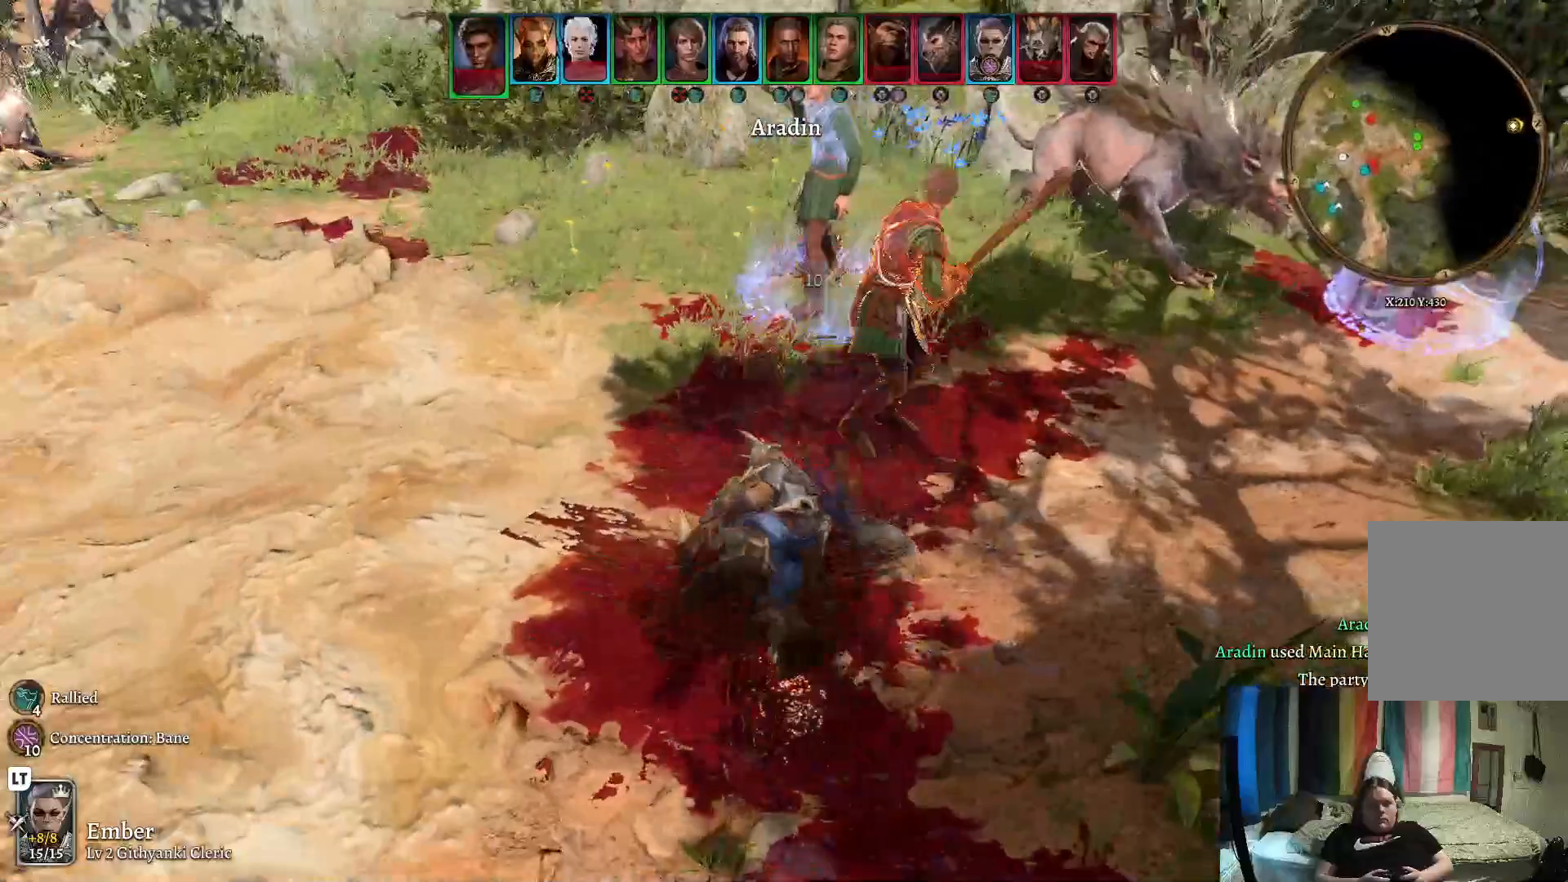
{"buttons": [], "left_stick": "center", "right_stick": "center", "events": []}
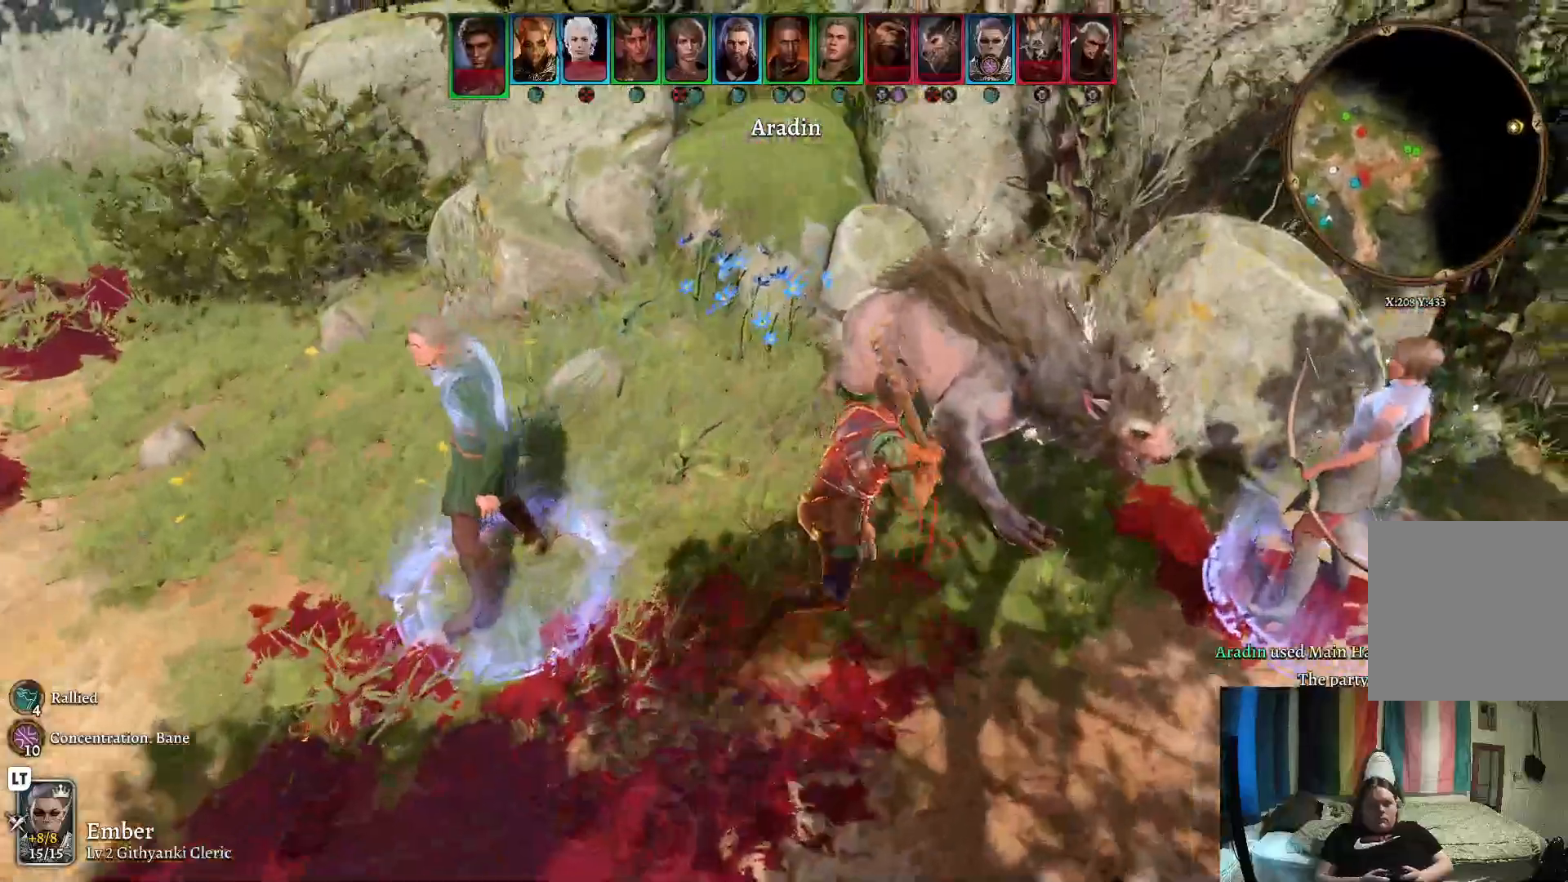
{"buttons": [], "left_stick": "center", "right_stick": "center", "events": []}
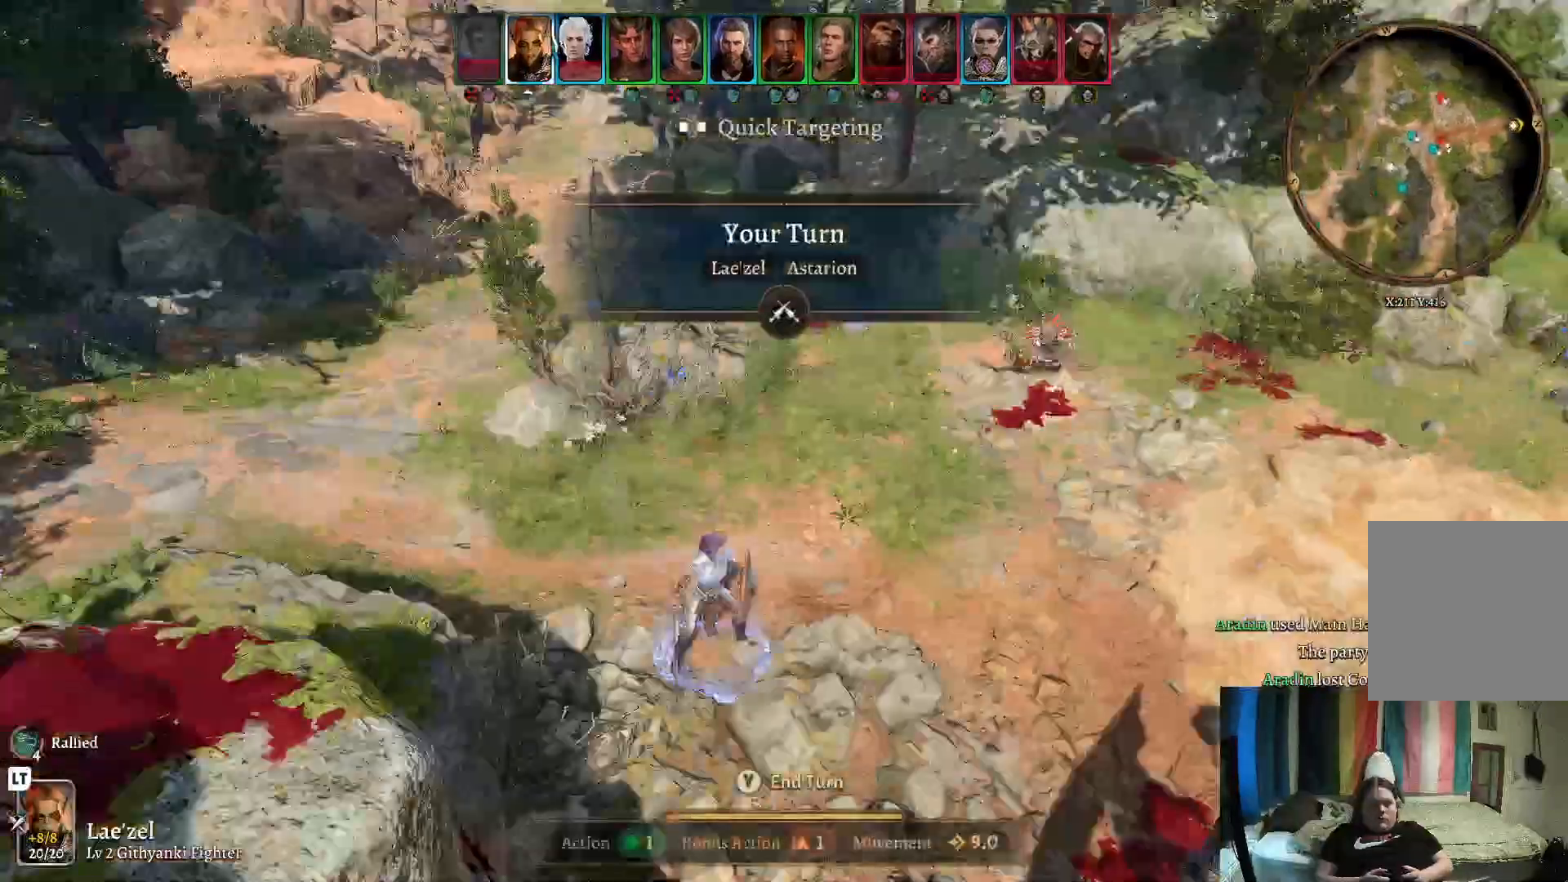
{"buttons": [], "left_stick": "center", "right_stick": "center", "events": []}
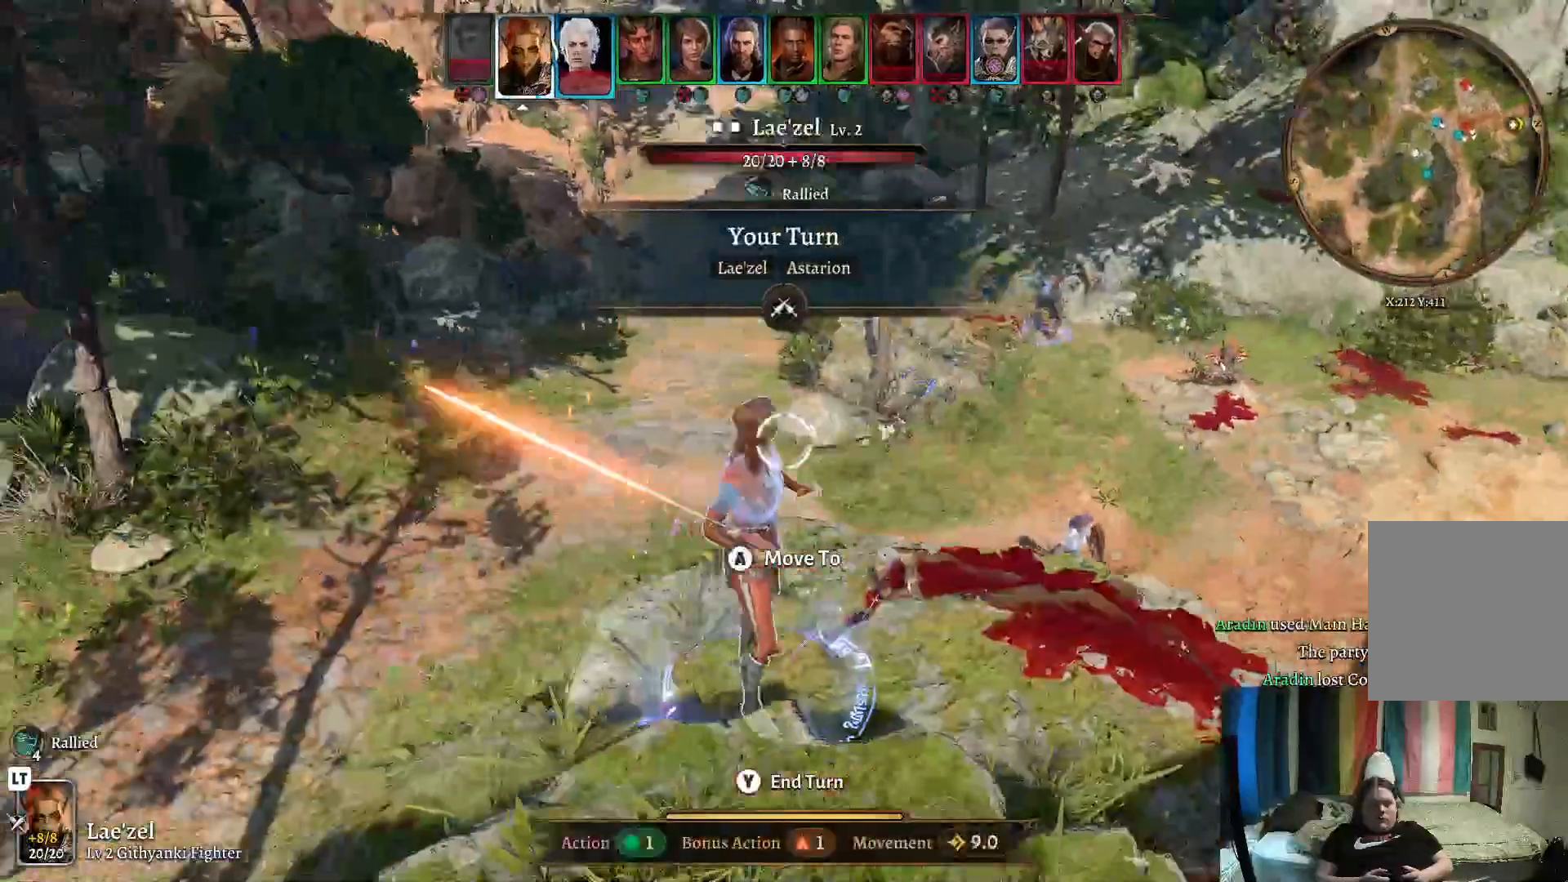
{"buttons": [], "left_stick": "center", "right_stick": "right", "events": [[400, "right_stick", "right"]]}
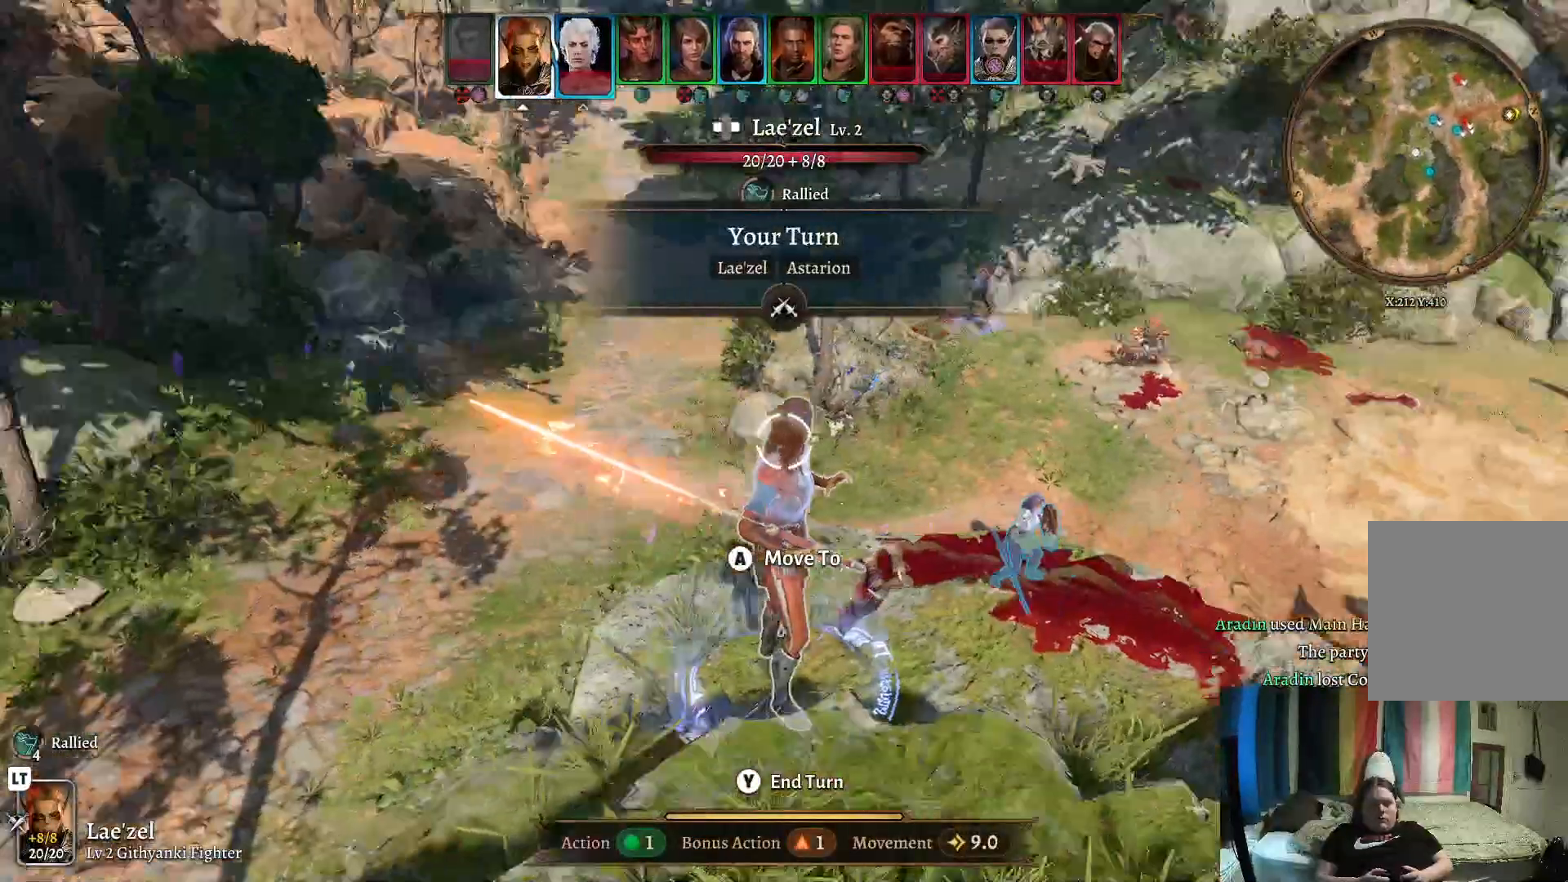
{"buttons": [], "left_stick": "center", "right_stick": "center", "events": [[100, "right_stick", "down"], [383, "right_stick", "center"]]}
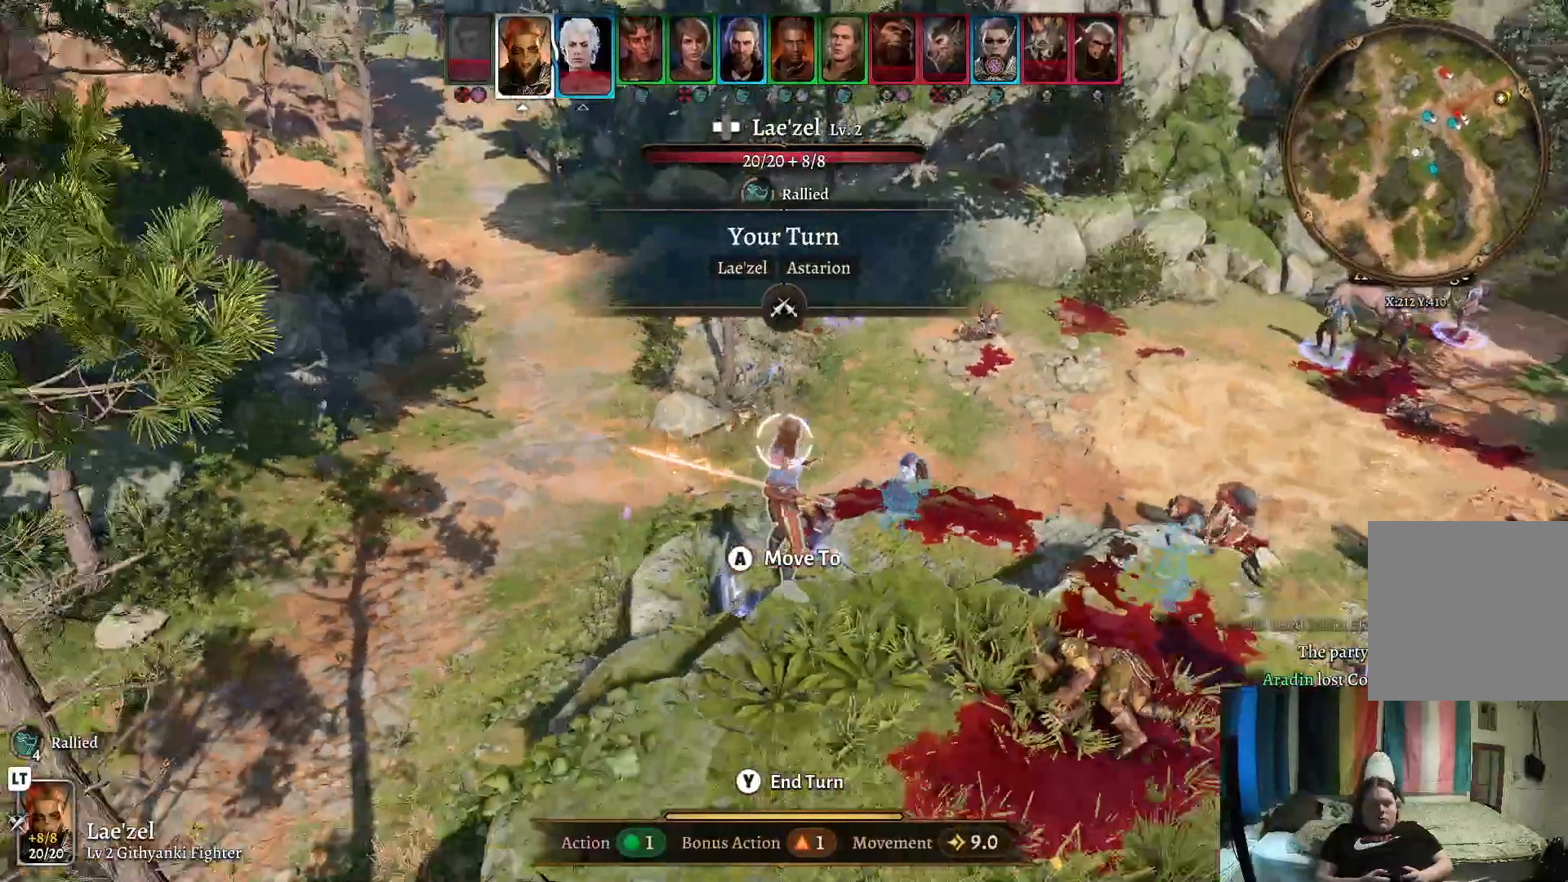
{"buttons": [], "left_stick": "up-left", "right_stick": "right", "events": [[250, "left_stick", "up-left"], [383, "right_stick", "right"]]}
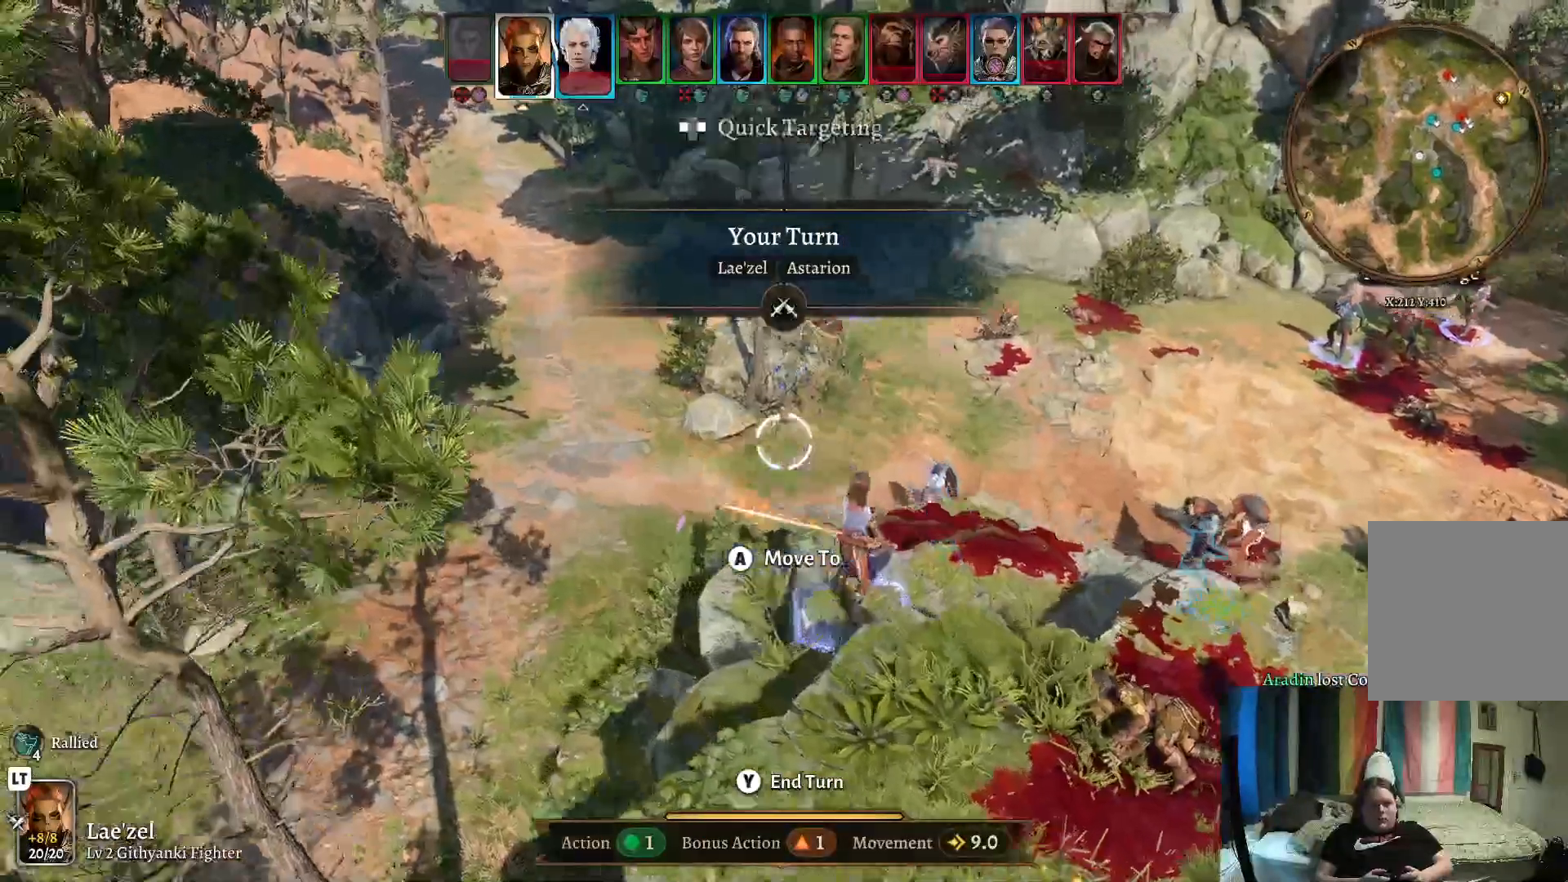
{"buttons": [], "left_stick": "center", "right_stick": "right", "events": [[83, "left_stick", "up-right"], [217, "left_stick", "center"]]}
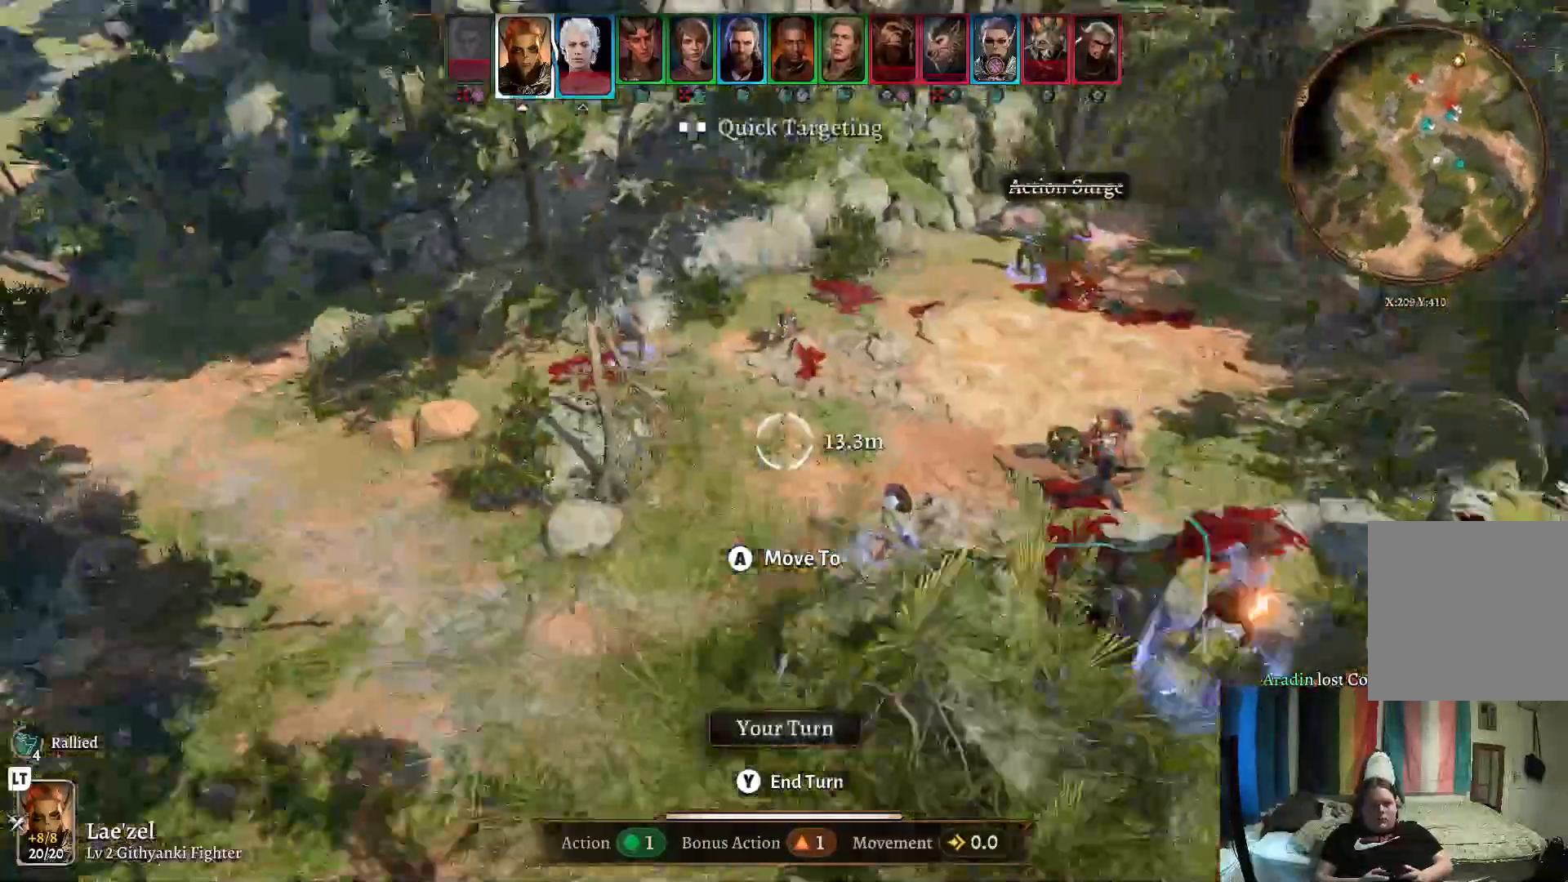
{"buttons": [], "left_stick": "center", "right_stick": "down"}
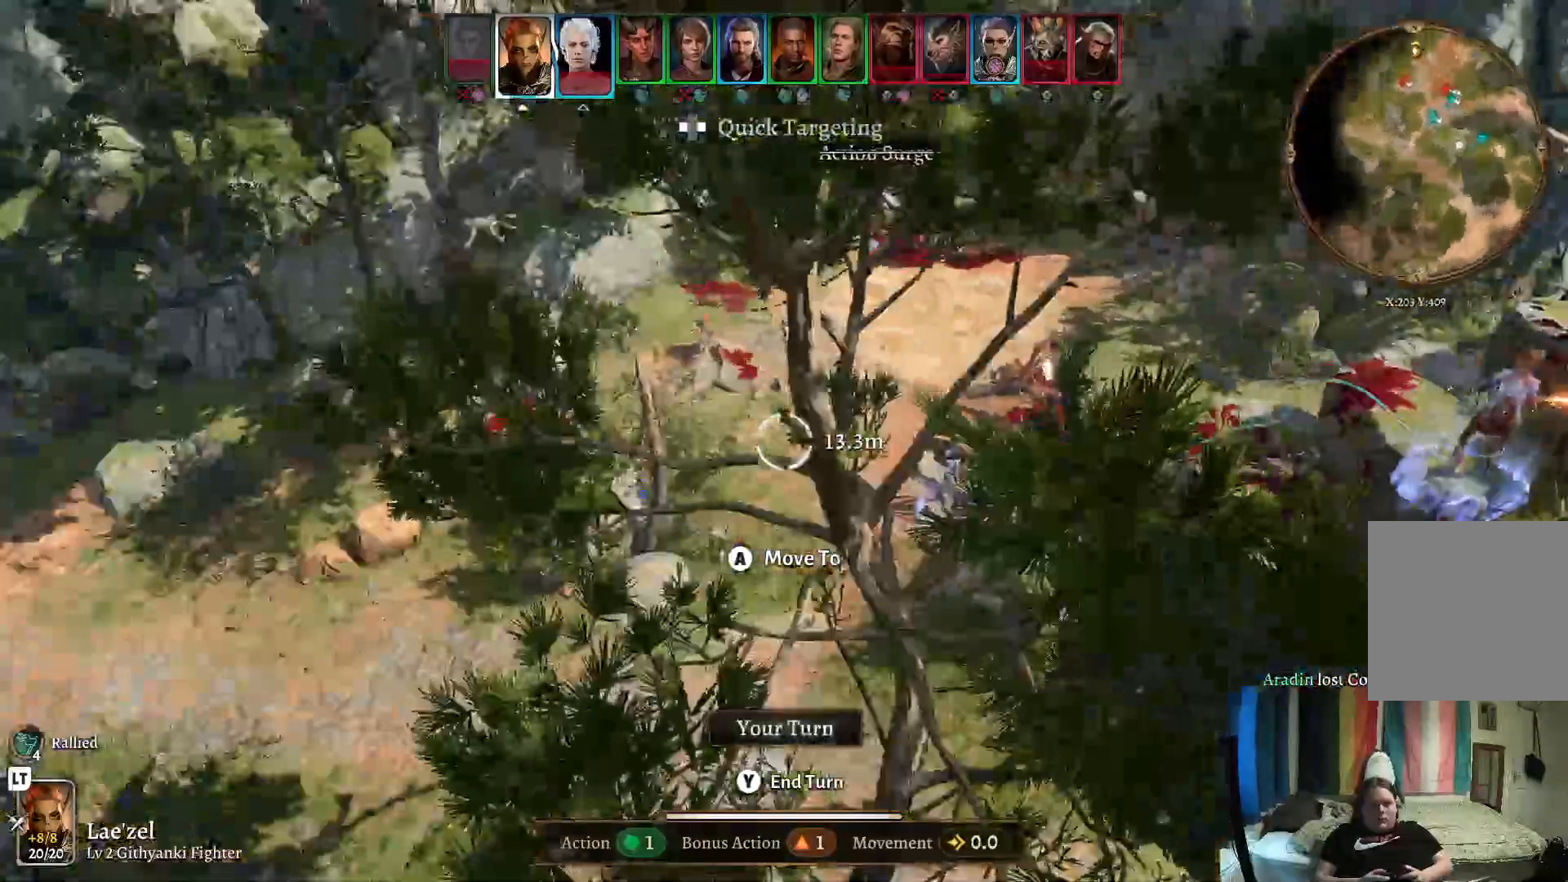
{"buttons": [], "left_stick": "center", "right_stick": "down", "events": []}
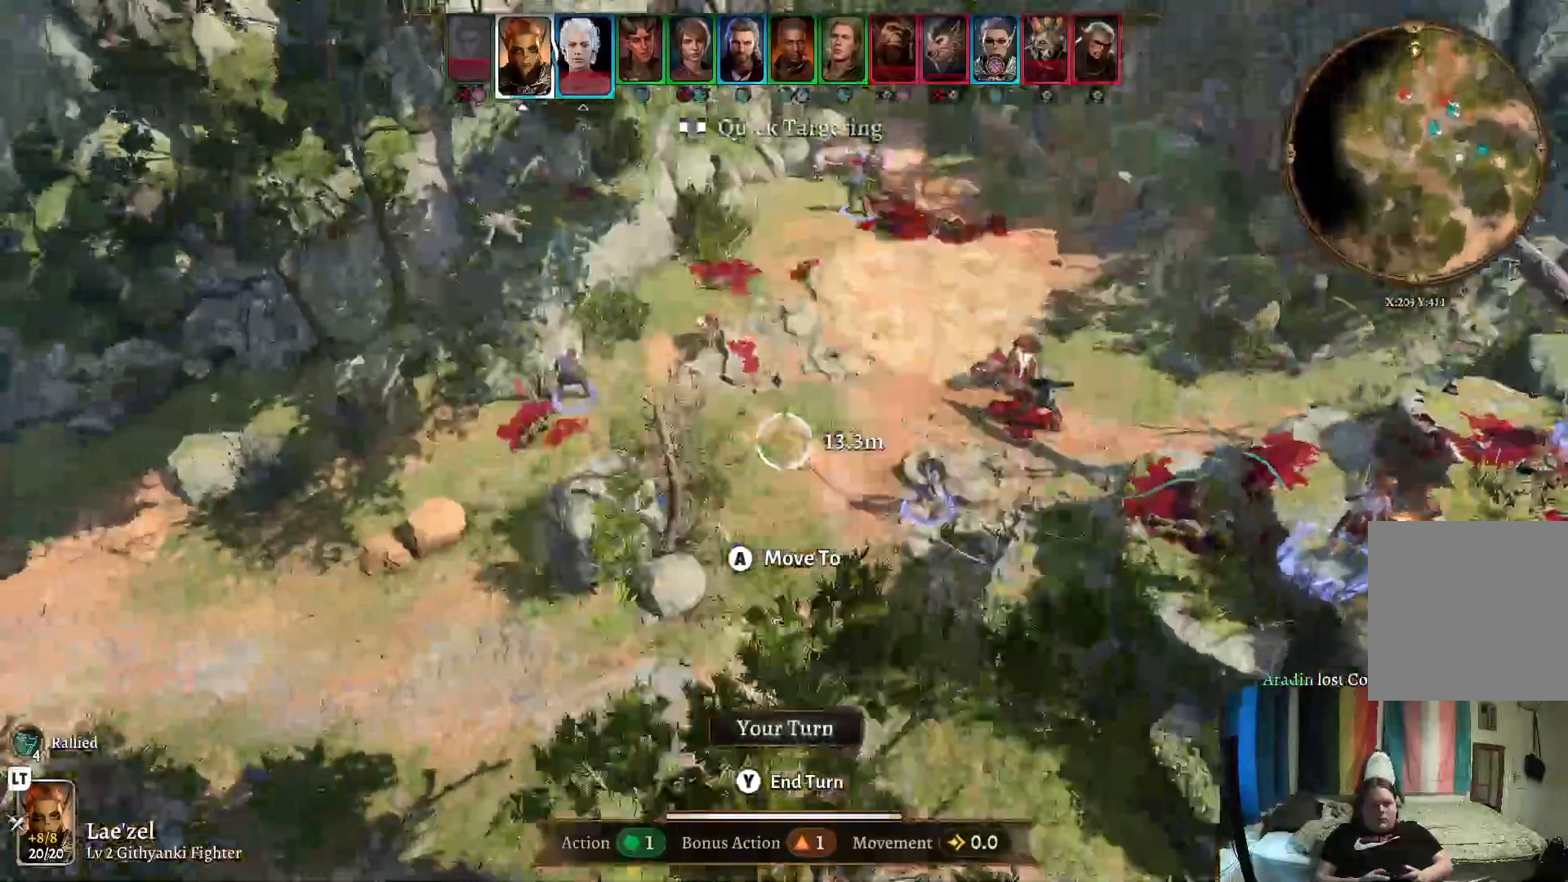
{"buttons": [], "left_stick": "down", "right_stick": "center", "events": [[50, "right_stick", "center"], [433, "left_stick", "down"]]}
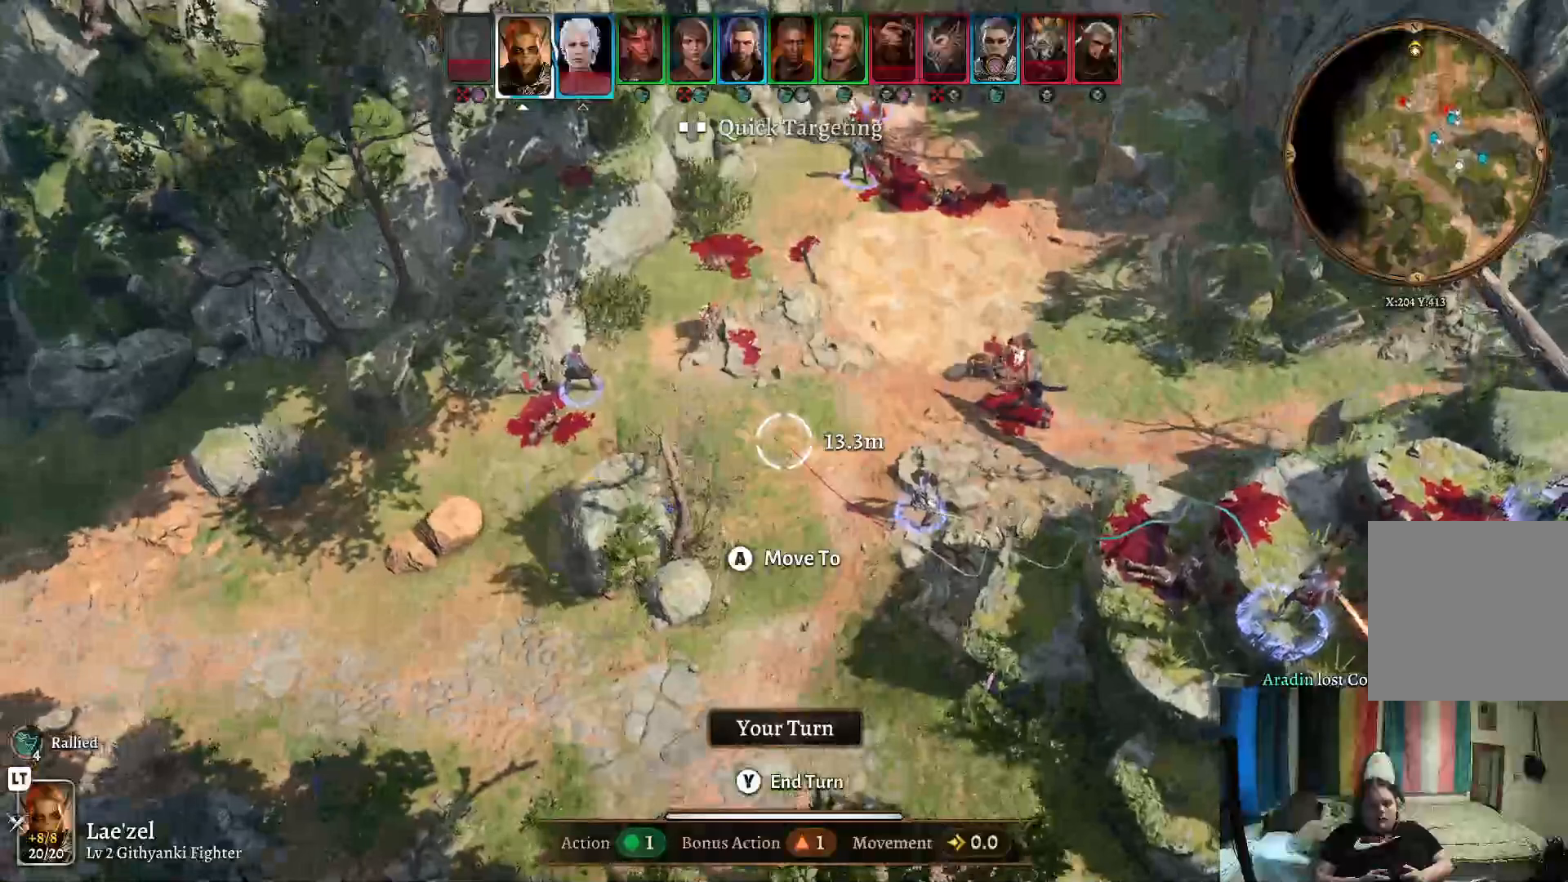
{"buttons": [], "left_stick": "down", "right_stick": "center", "events": [[200, "left_stick", "center"], [500, "left_stick", "down"]]}
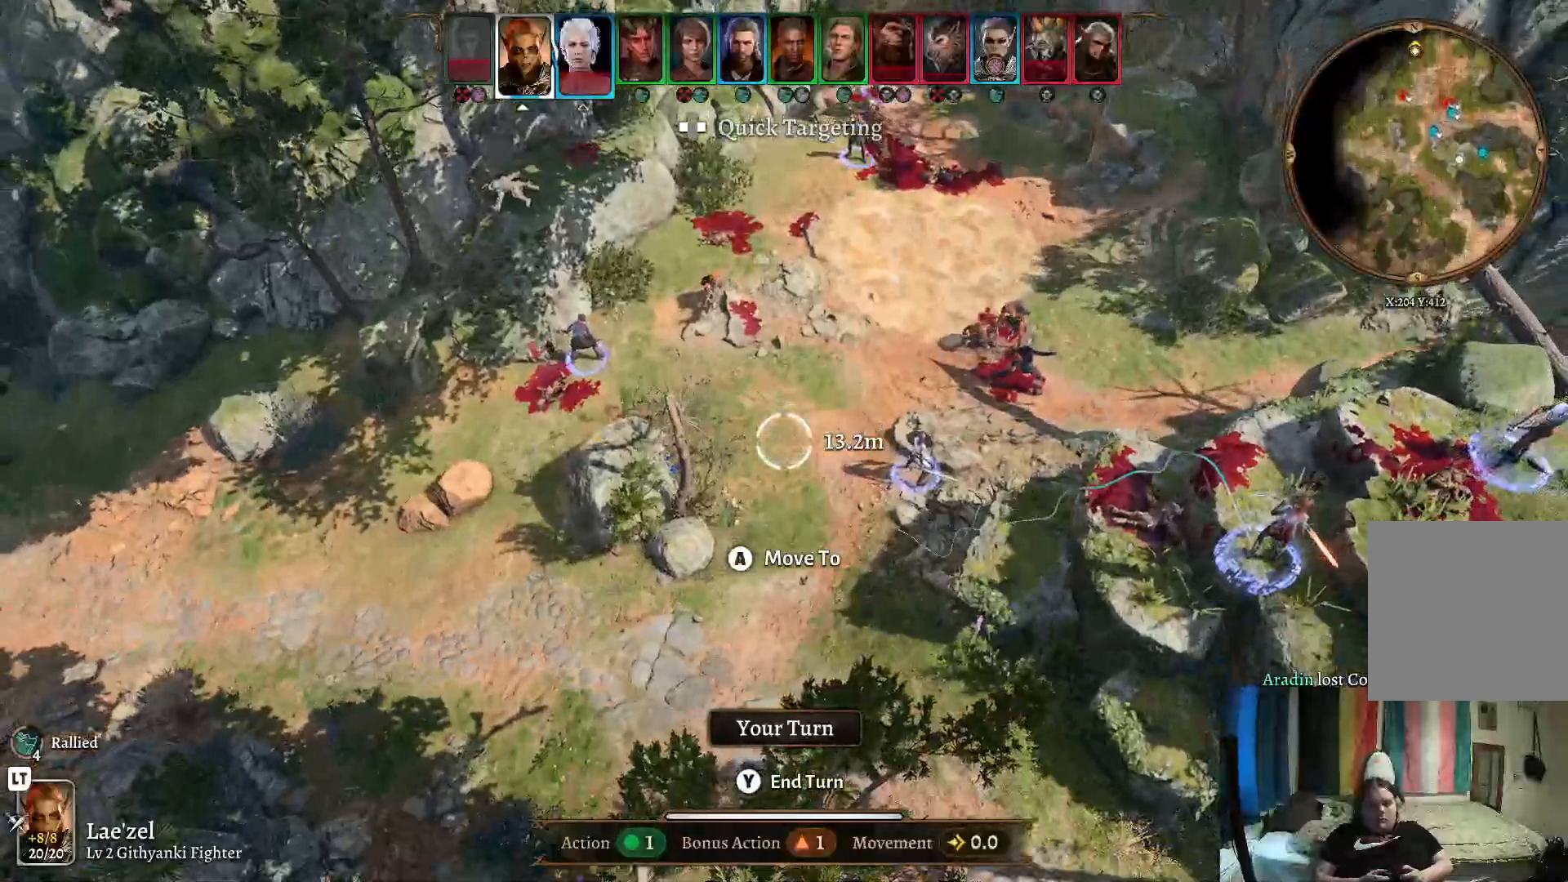
{"buttons": [], "left_stick": "center", "right_stick": "center", "events": [[200, "left_stick", "center"]]}
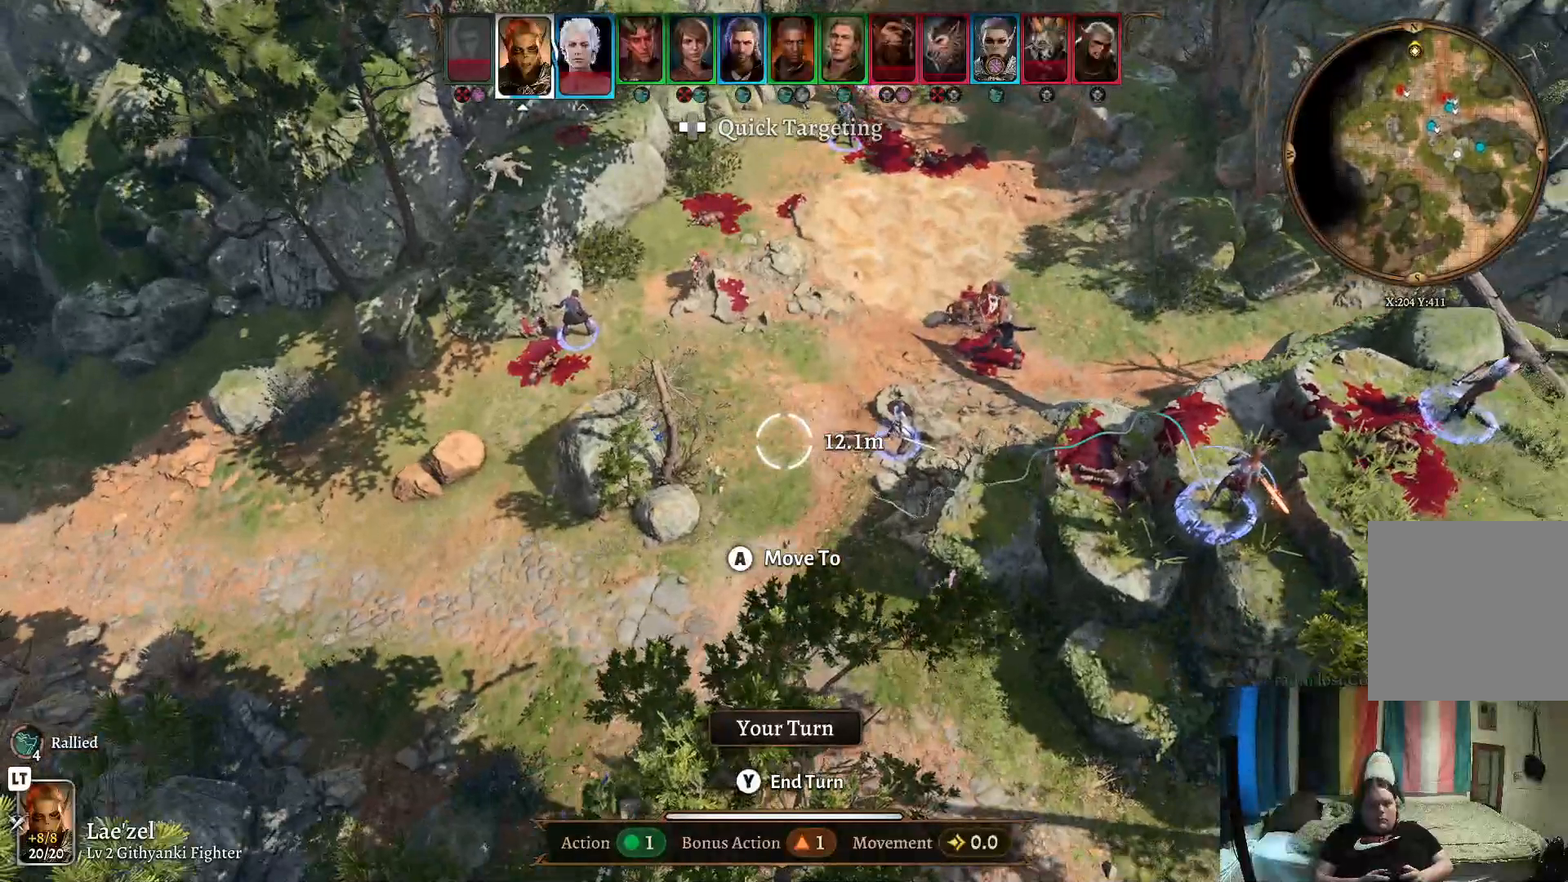
{"buttons": [], "left_stick": "up-right", "right_stick": "center", "events": [[67, "left_stick", "right"], [217, "left_stick", "up-right"]]}
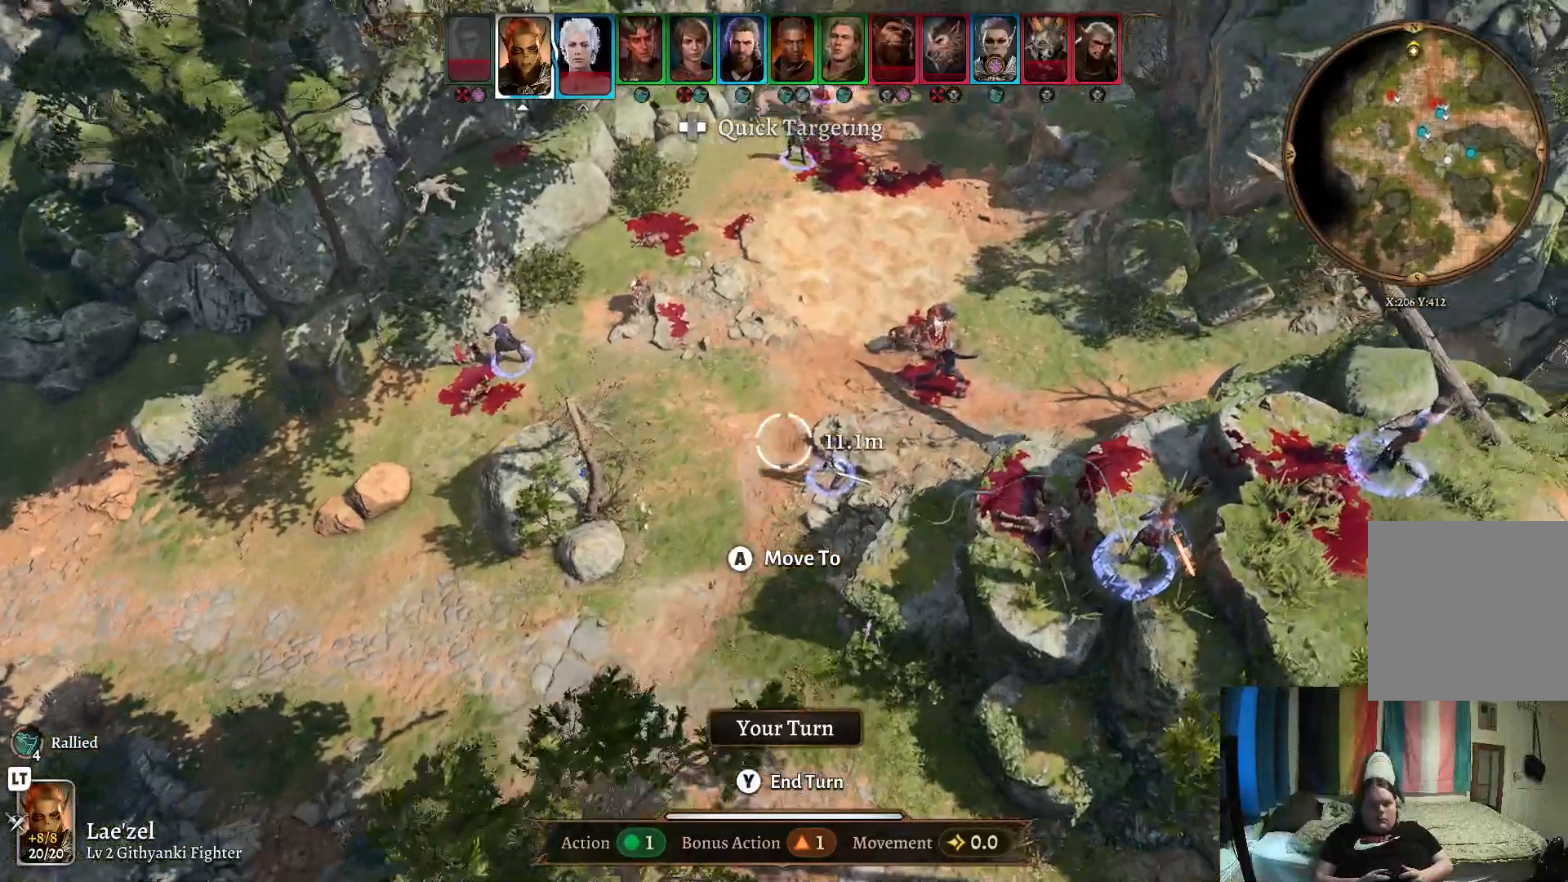
{"buttons": [], "left_stick": "center", "right_stick": "center", "events": [[283, "left_stick", "center"]]}
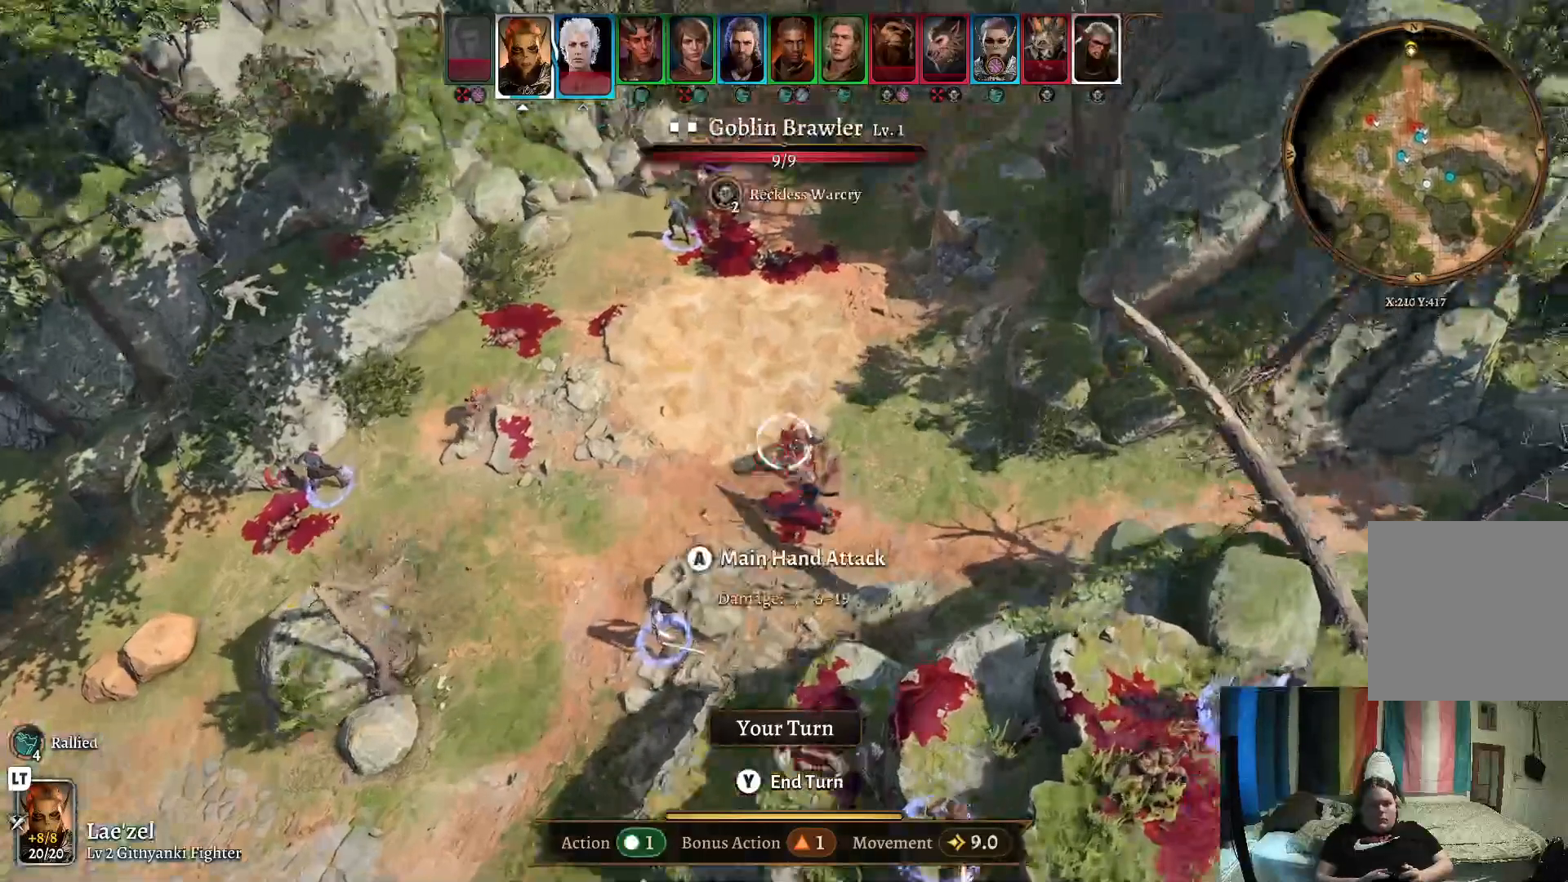
{"buttons": [], "left_stick": "center", "right_stick": "center", "events": []}